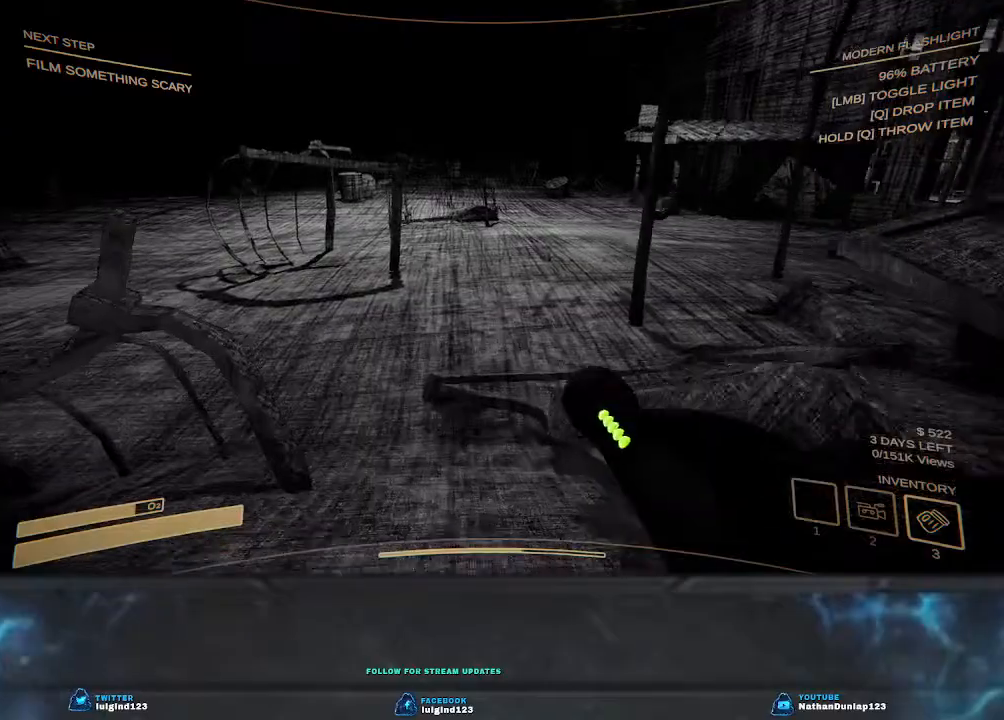
Gameplay with keyboard; each line is a JSON object with the keys held at the frame after it. "events" lists presses ("down") and releases ("up") of "a", "ctrl", "d", "e", "f", "q", "r", "s", "shift", "space", "tab" and "w" between this image and that frame as [ms after this image, input, new state], when the widget could be followed in between. No other keys are recorded. Mouse input is not recorded.
{"keys": ["shift", "w"], "events": [[33, "a", "up"]]}
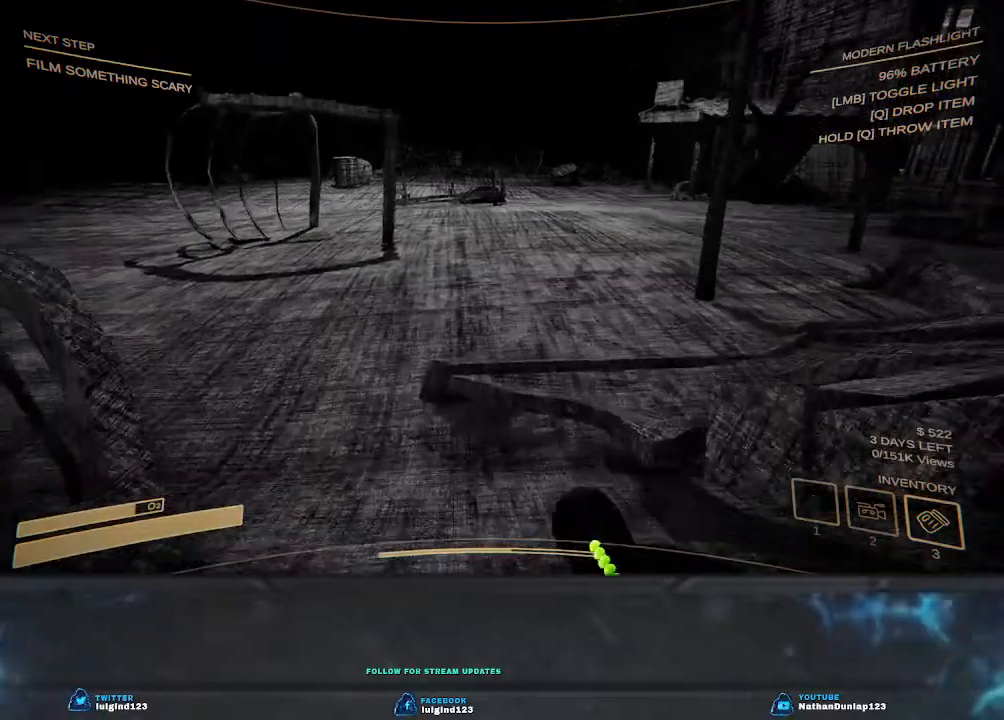
{"keys": ["shift", "space", "w"], "events": [[367, "space", "down"]]}
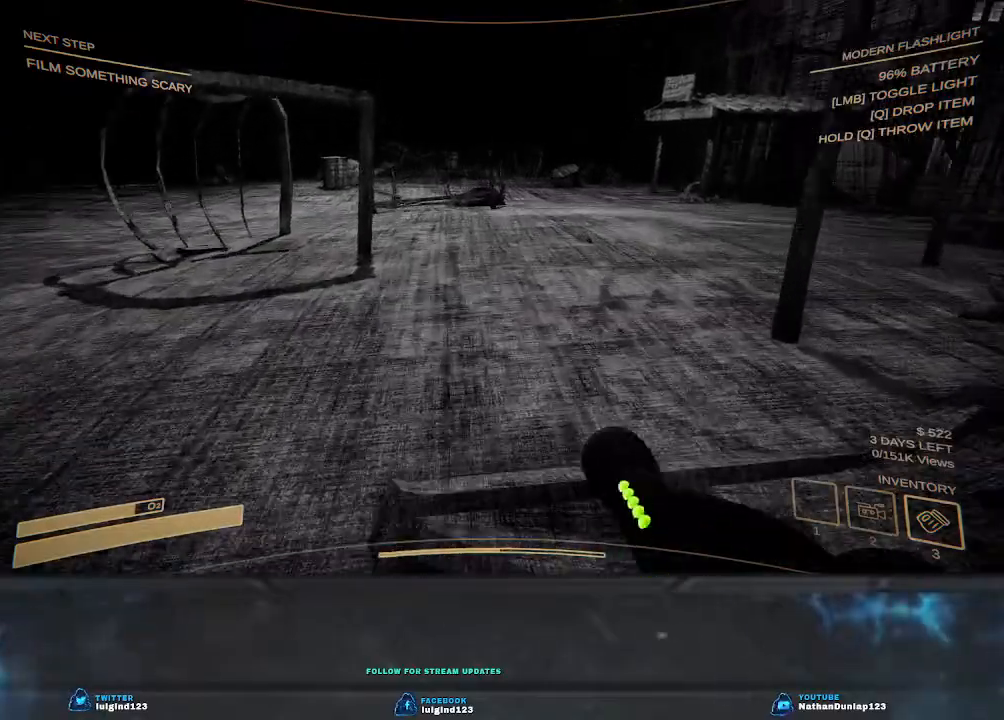
{"keys": ["w"], "events": [[133, "space", "up"], [400, "shift", "up"]]}
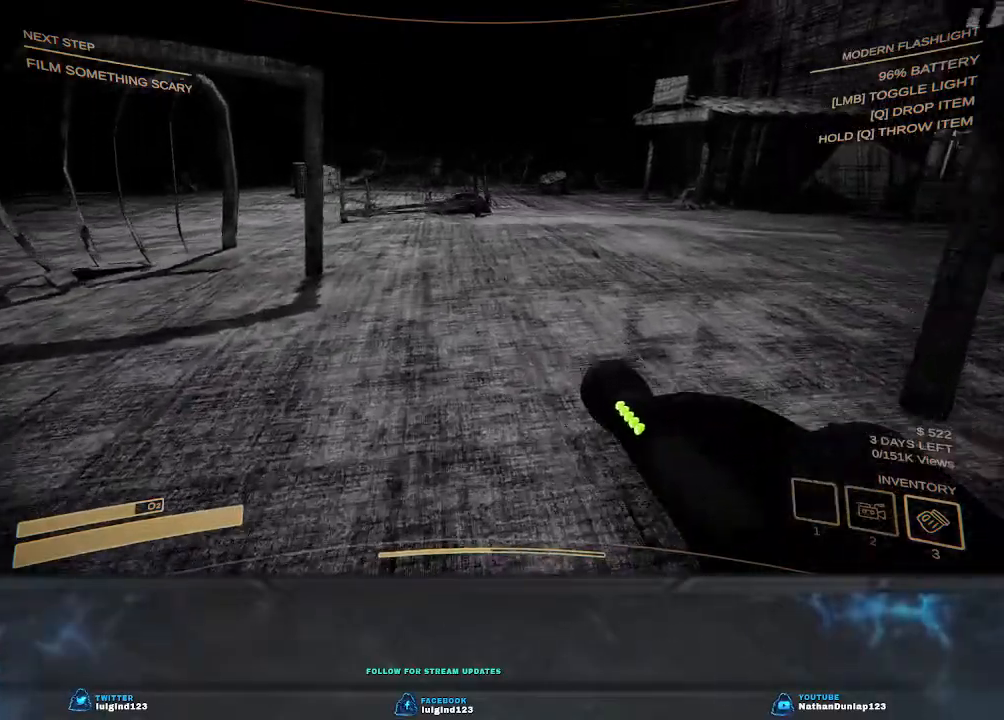
{"keys": ["w"], "events": []}
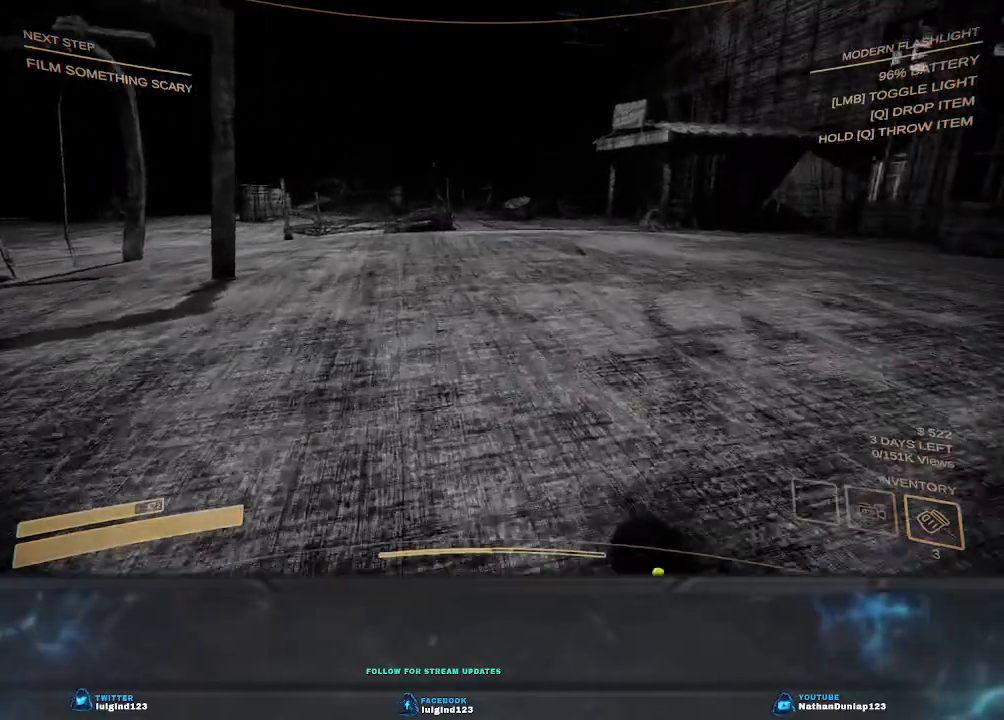
{"keys": ["w"], "events": []}
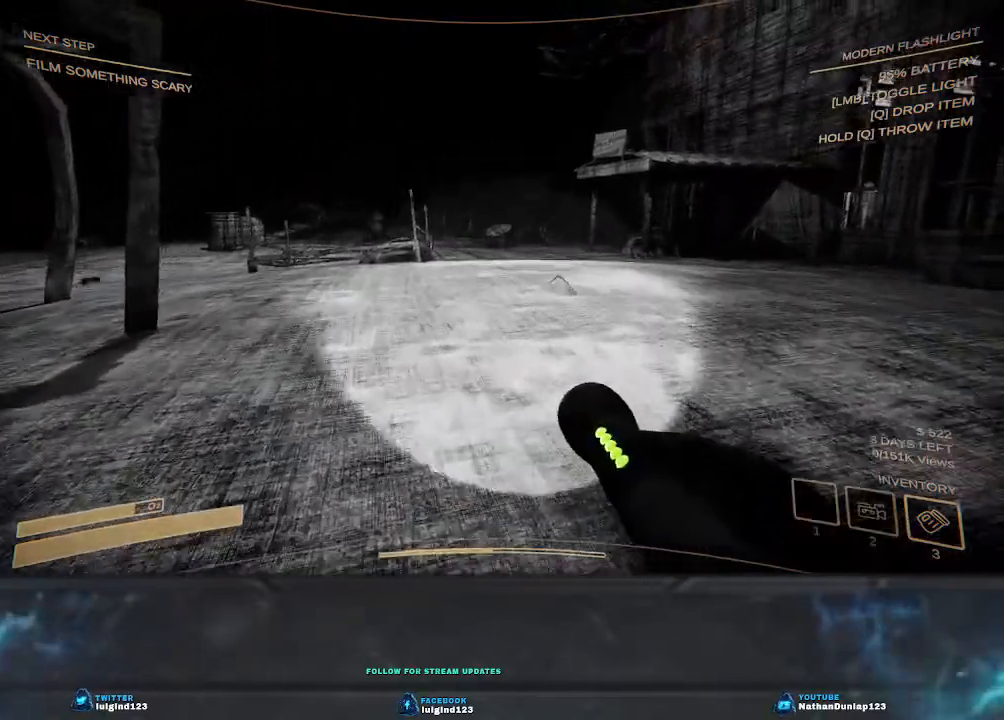
{"keys": ["w"], "events": []}
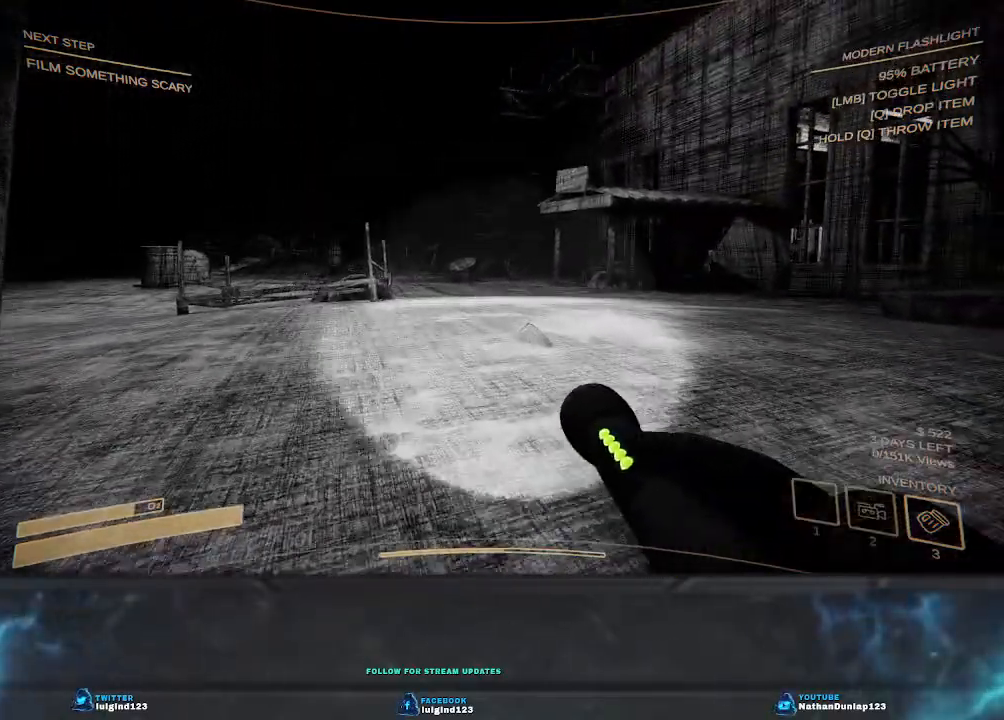
{"keys": ["d", "w"], "events": [[467, "d", "down"]]}
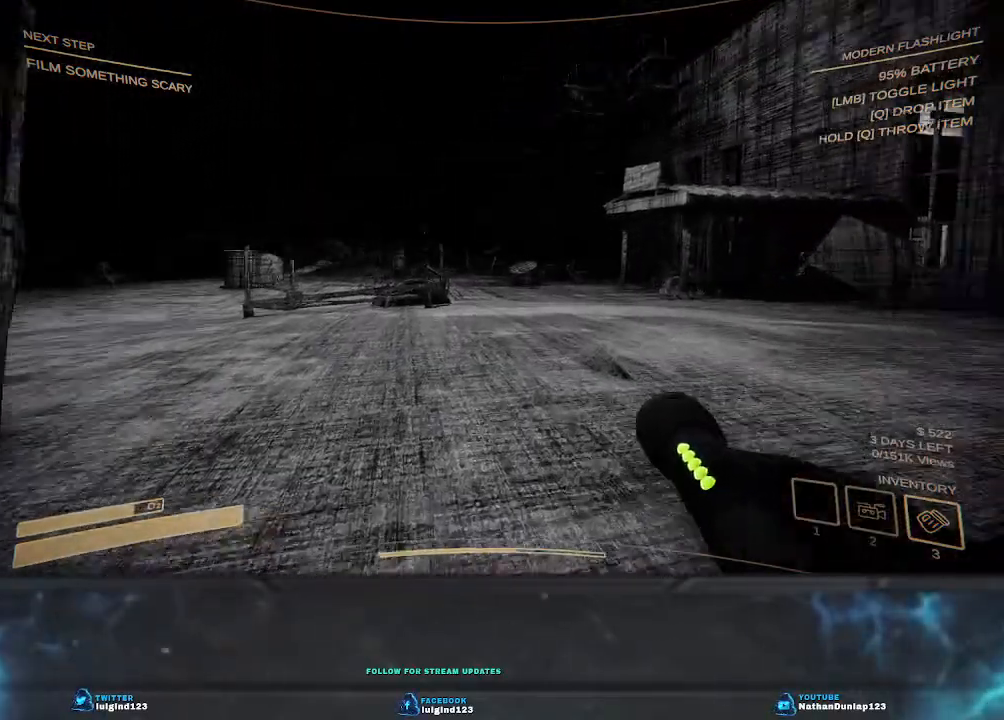
{"keys": ["d"], "events": [[200, "w", "up"]]}
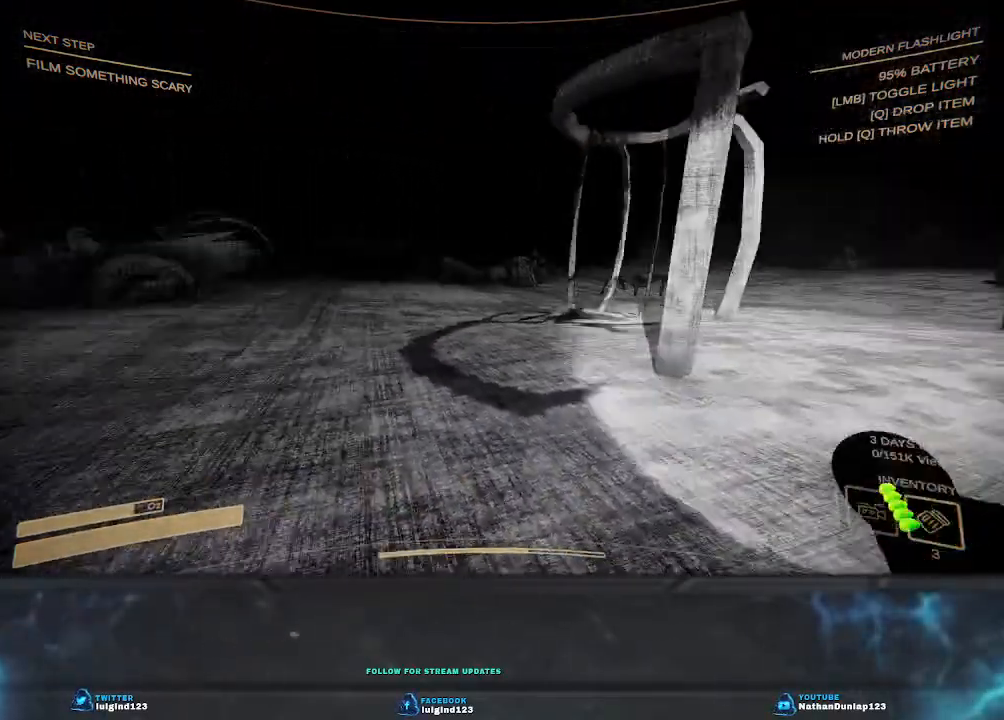
{"keys": ["s"], "events": [[167, "s", "down"], [467, "d", "up"]]}
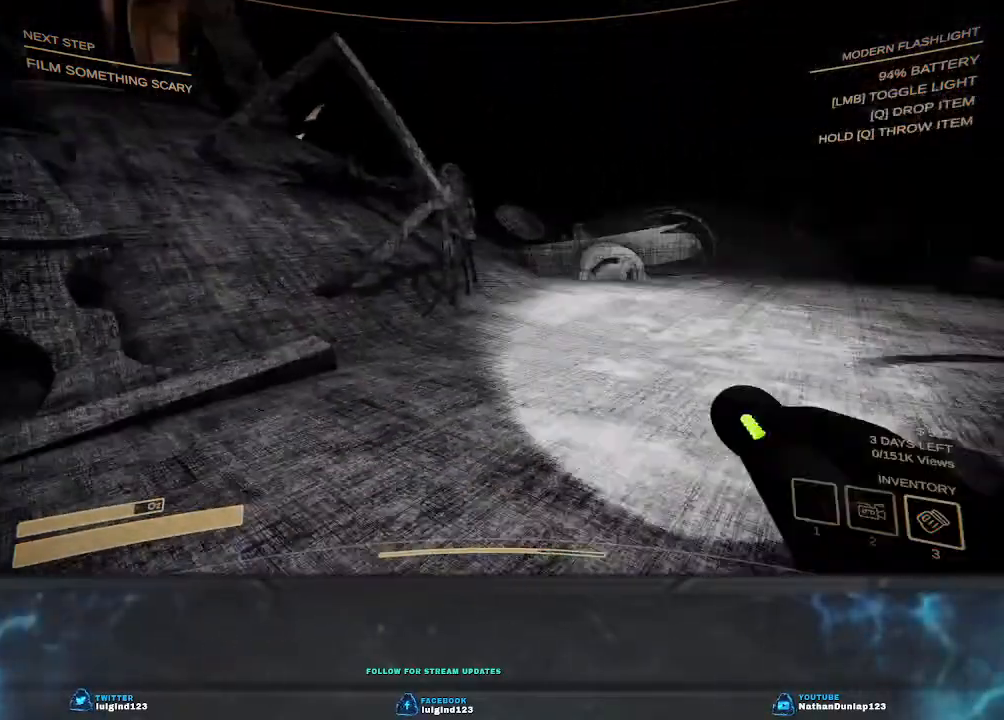
{"keys": ["s"], "events": []}
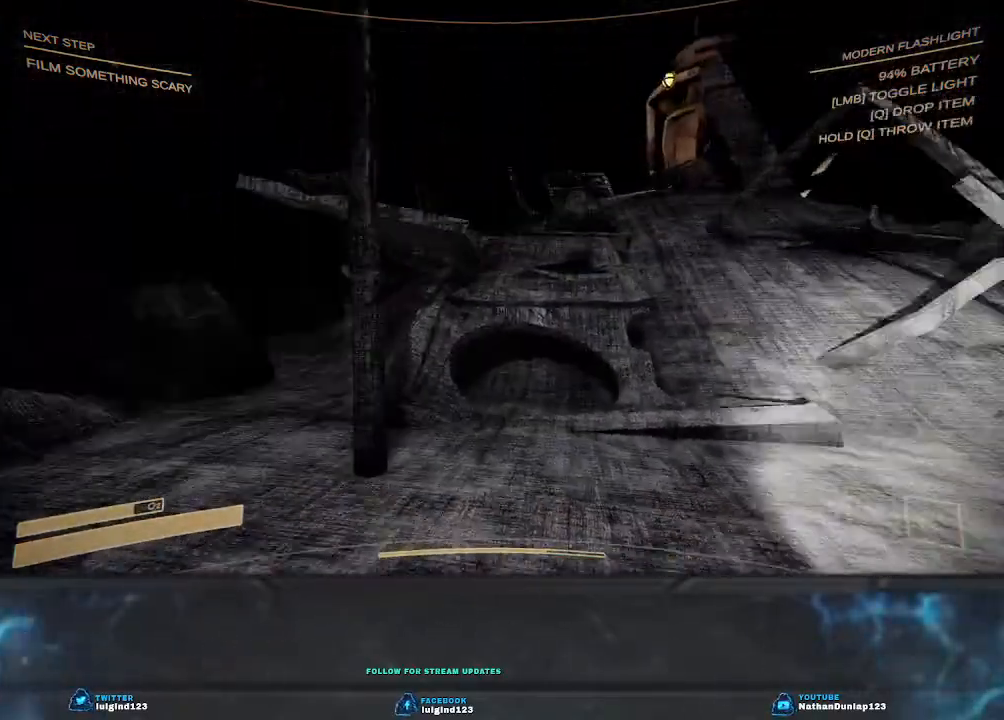
{"keys": ["s"], "events": []}
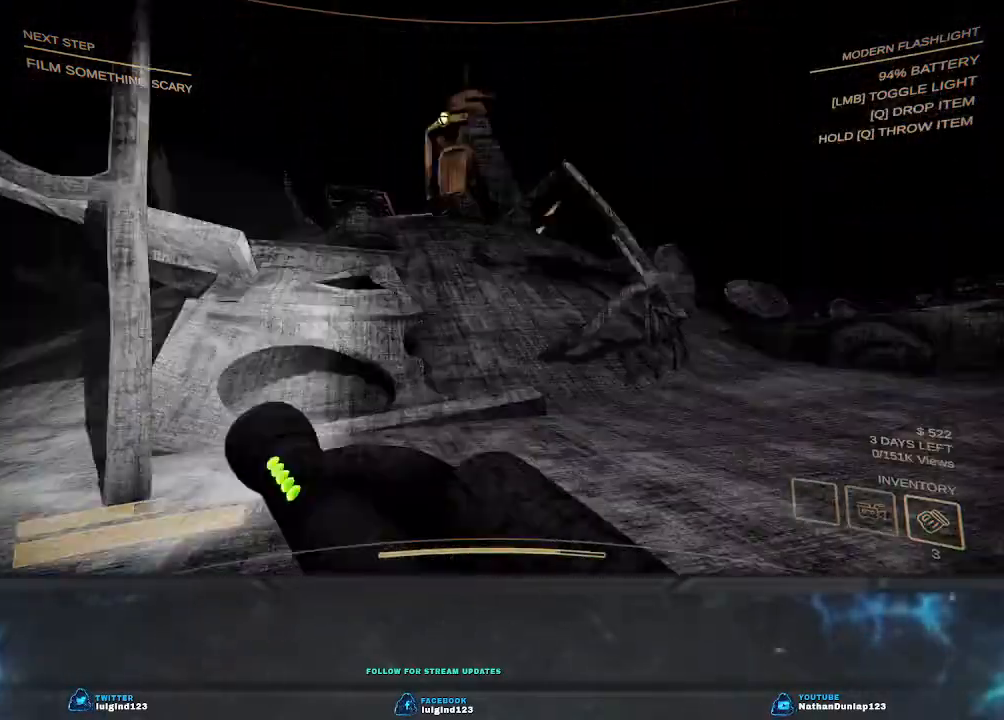
{"keys": ["d", "s"], "events": [[367, "d", "down"]]}
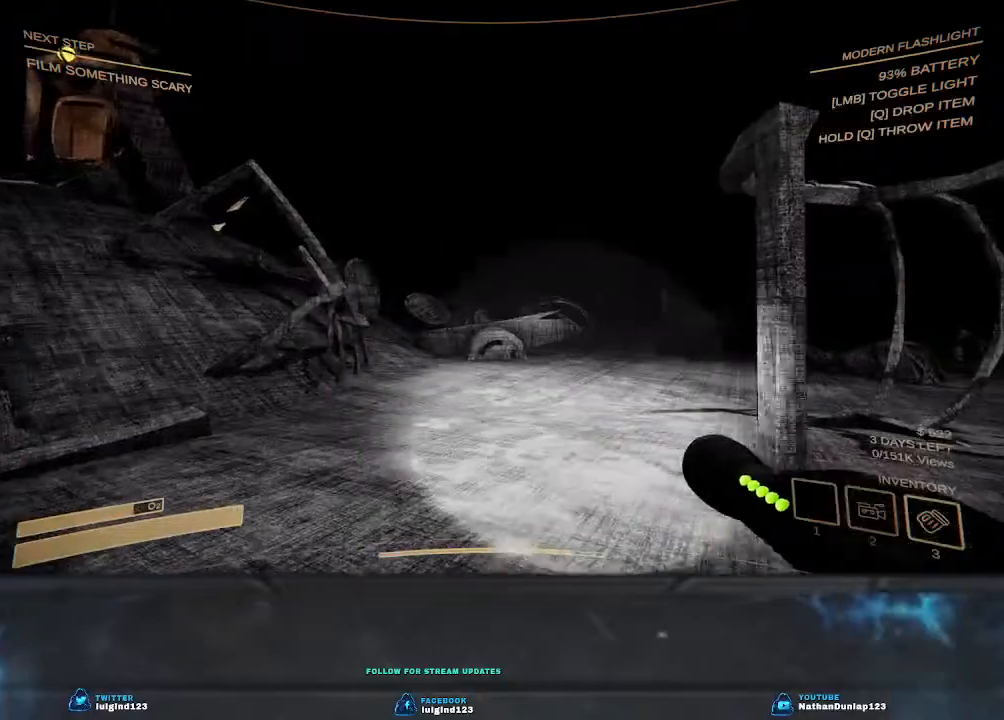
{"keys": ["d"], "events": [[300, "s", "up"]]}
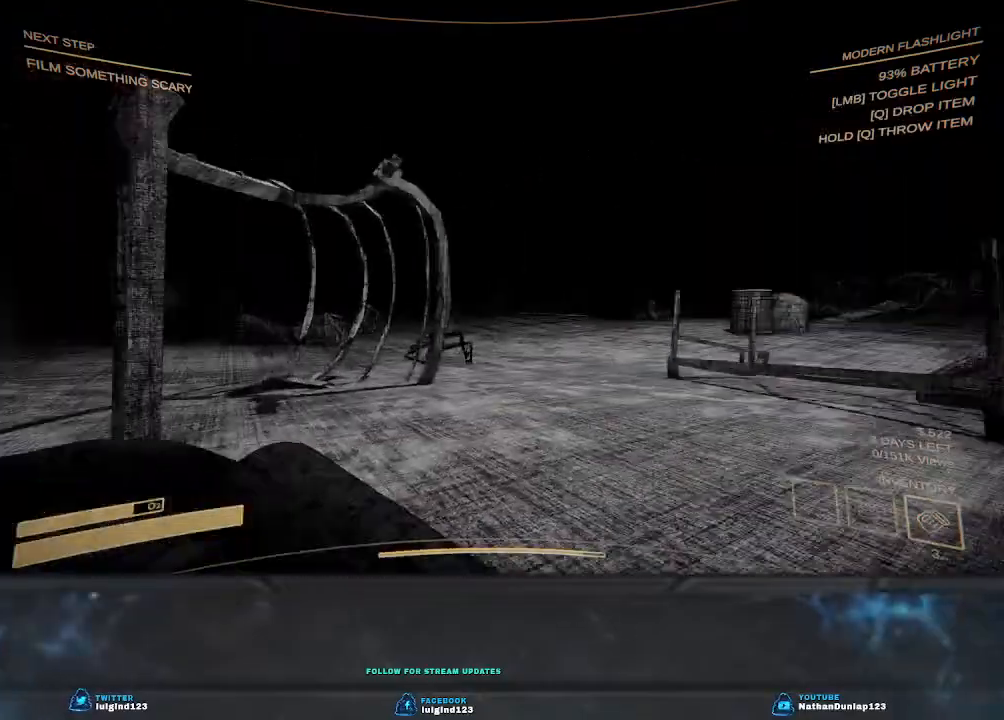
{"keys": ["d", "w"], "events": [[133, "w", "down"]]}
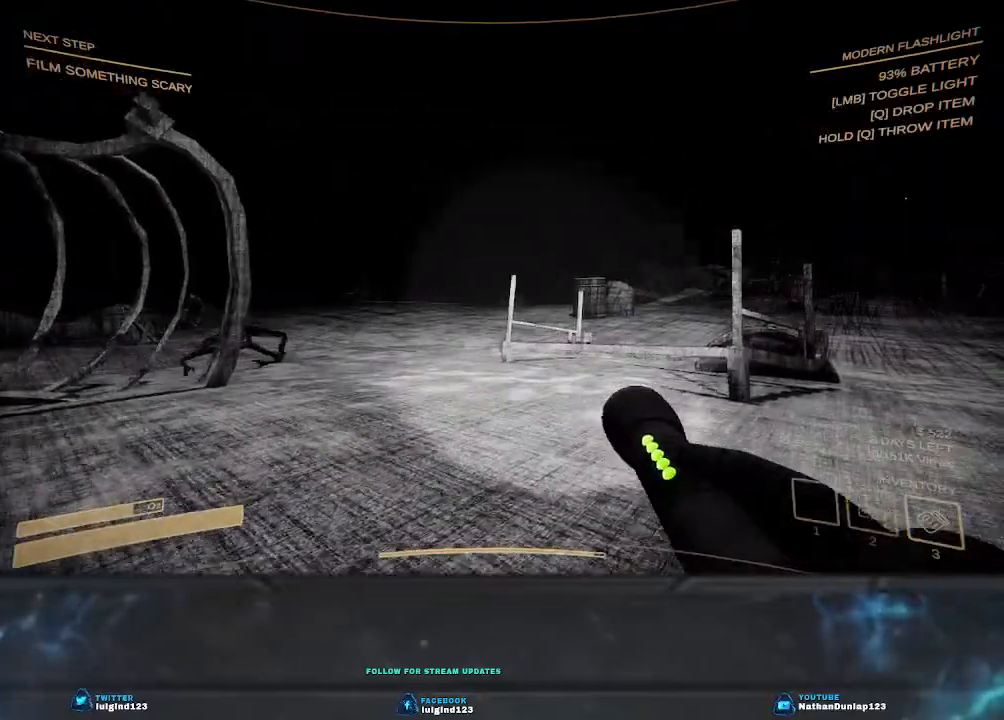
{"keys": ["d"], "events": [[433, "w", "up"]]}
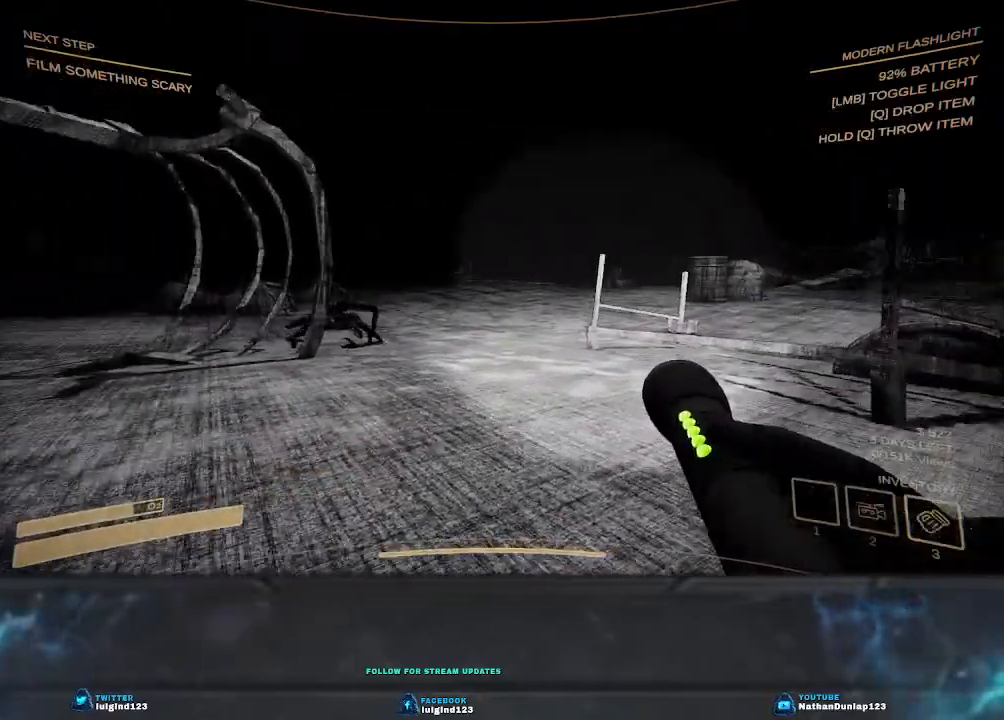
{"keys": ["d", "s"], "events": [[100, "s", "down"], [100, "shift", "down"], [167, "shift", "up"]]}
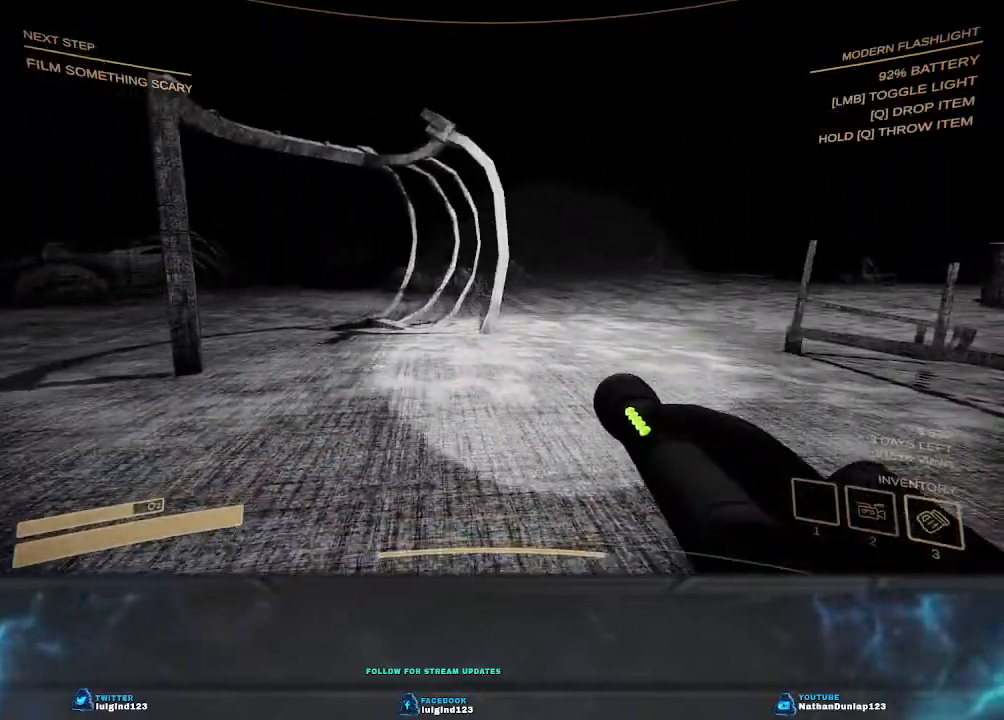
{"keys": ["d", "s"], "events": []}
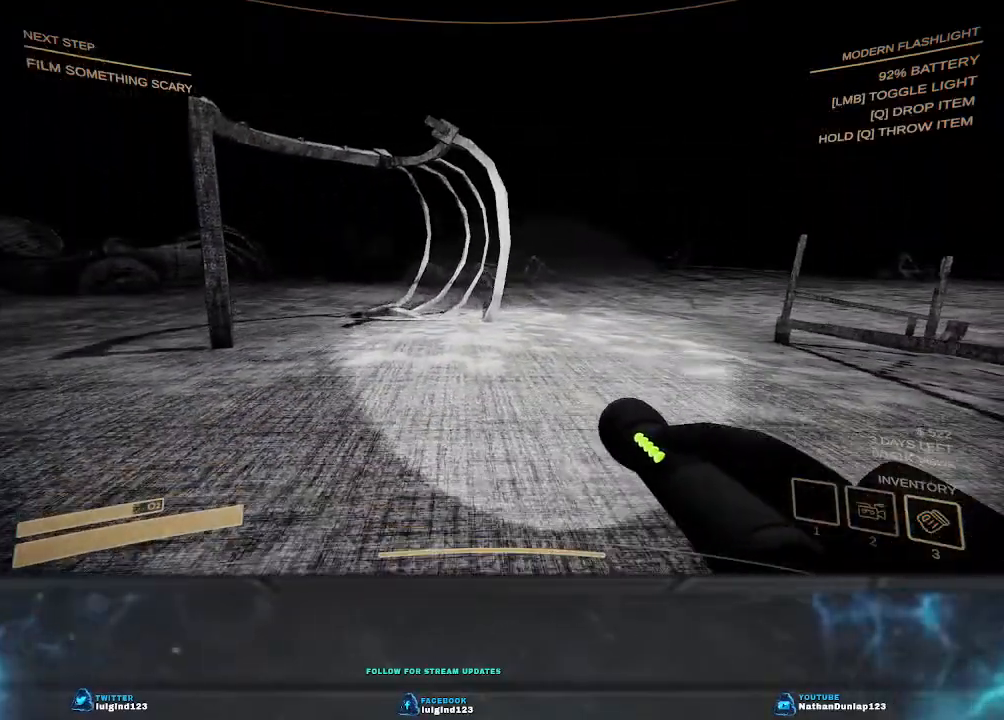
{"keys": ["d", "s"], "events": []}
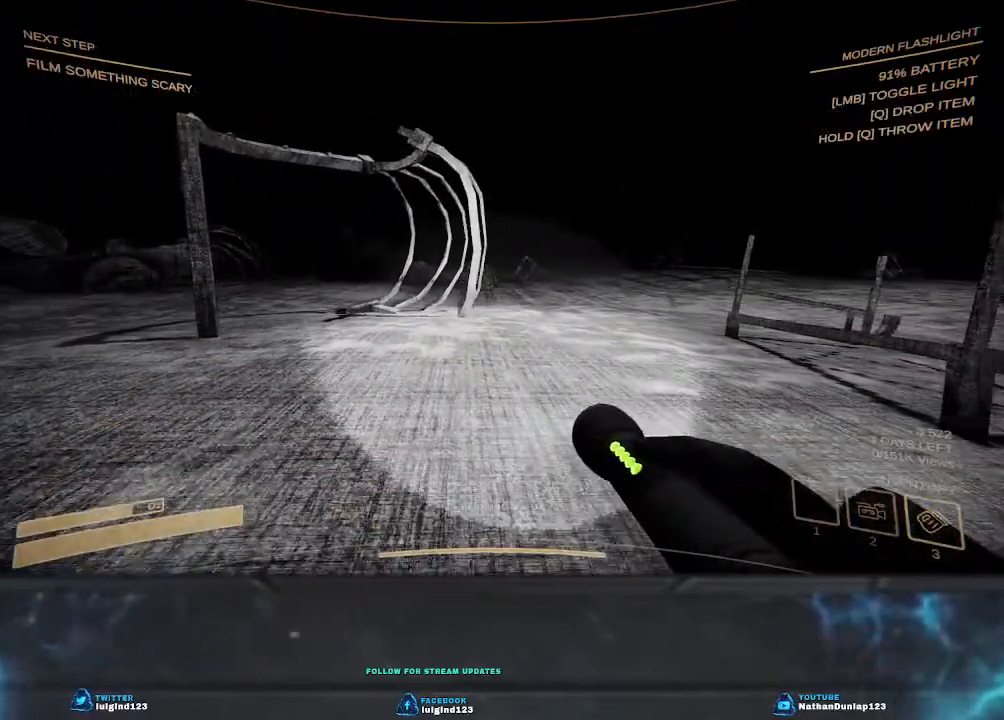
{"keys": ["d", "s"], "events": []}
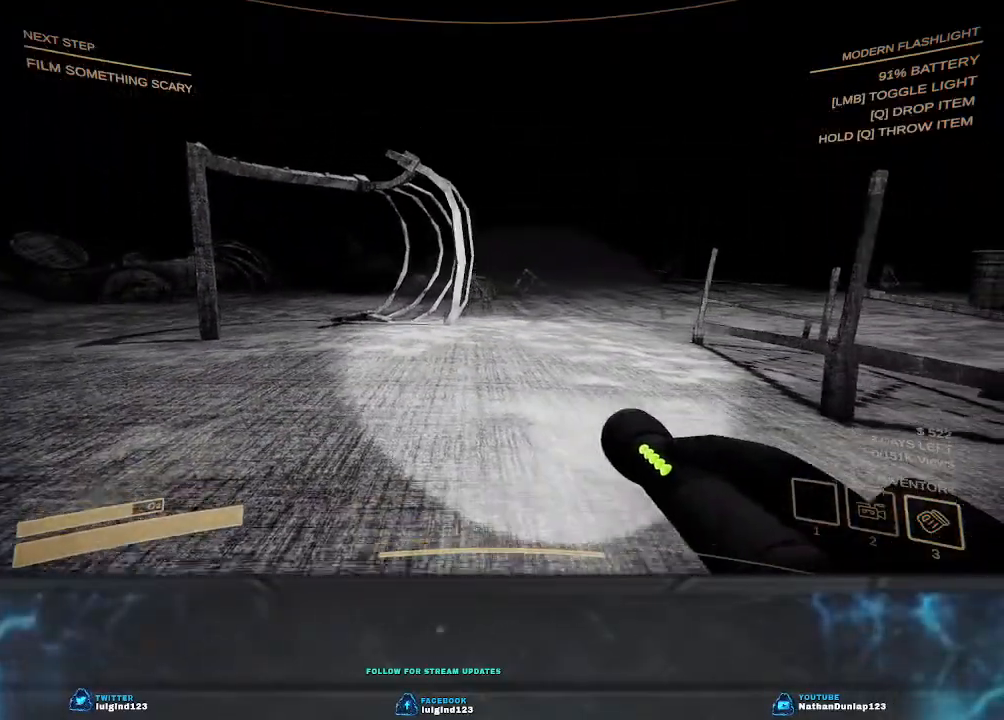
{"keys": ["d", "s"], "events": []}
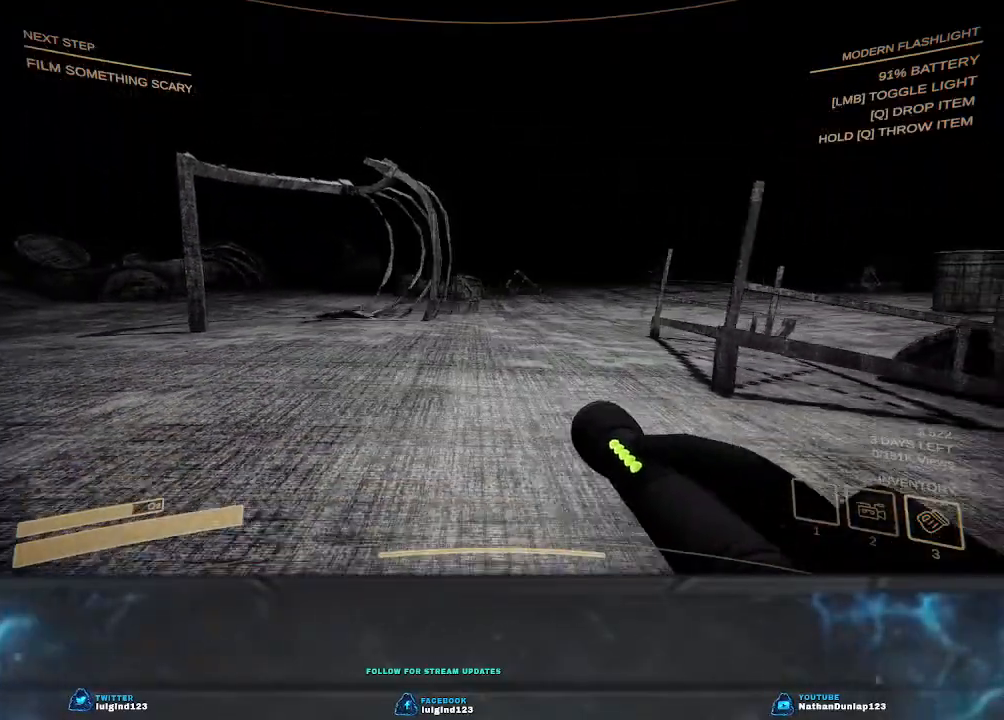
{"keys": ["d", "s"], "events": []}
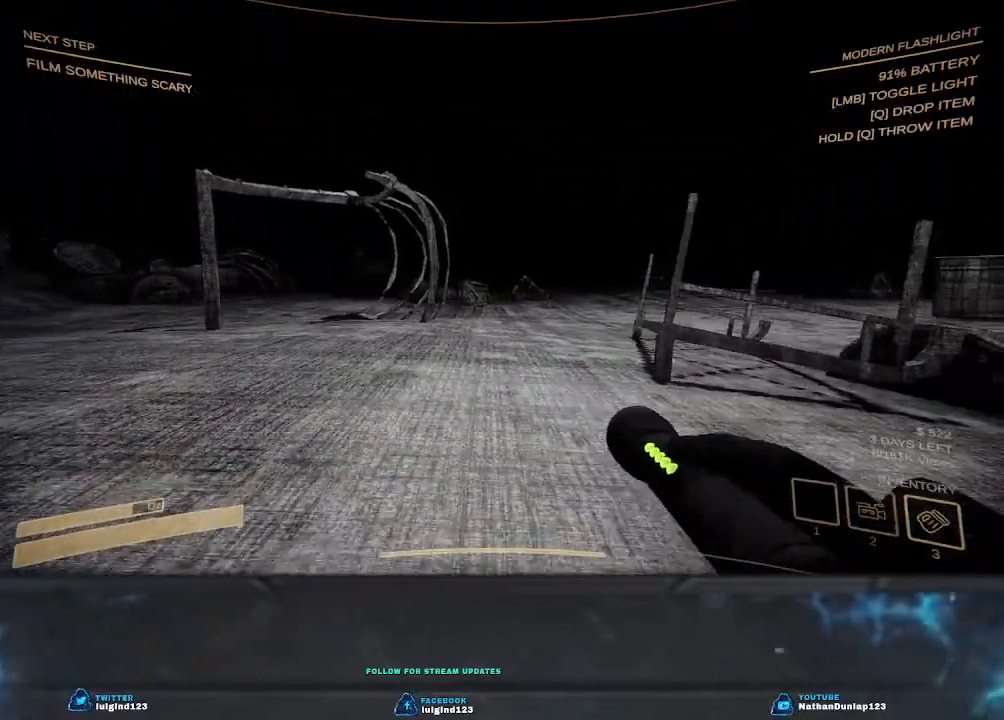
{"keys": ["w"], "events": [[167, "s", "up"], [433, "w", "down"], [500, "d", "up"]]}
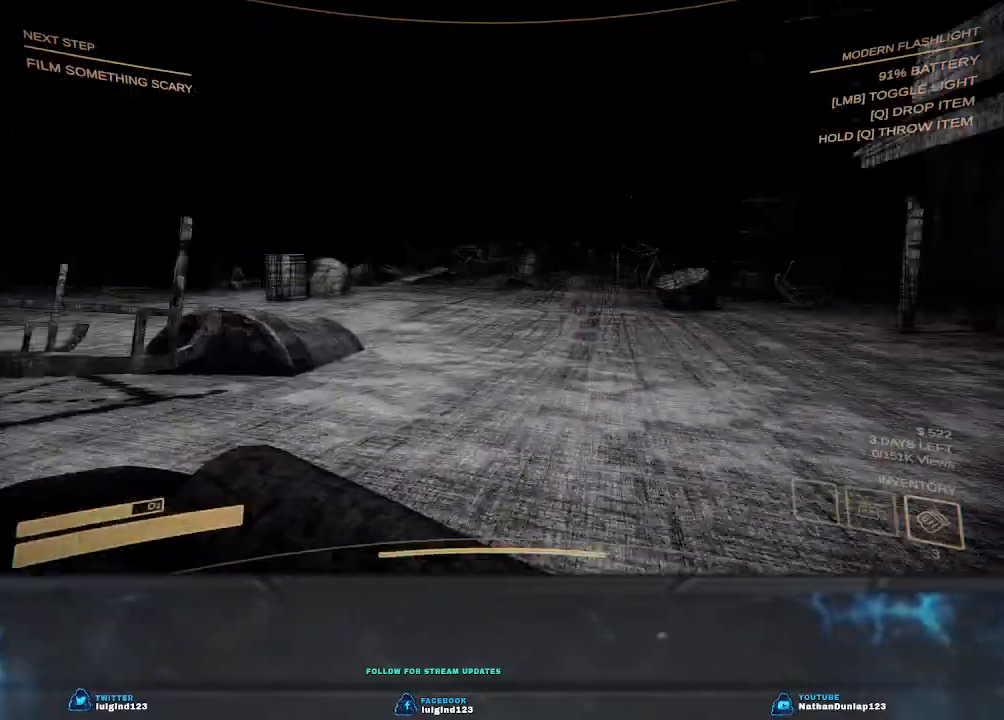
{"keys": ["a"], "events": [[33, "a", "down"], [33, "w", "up"]]}
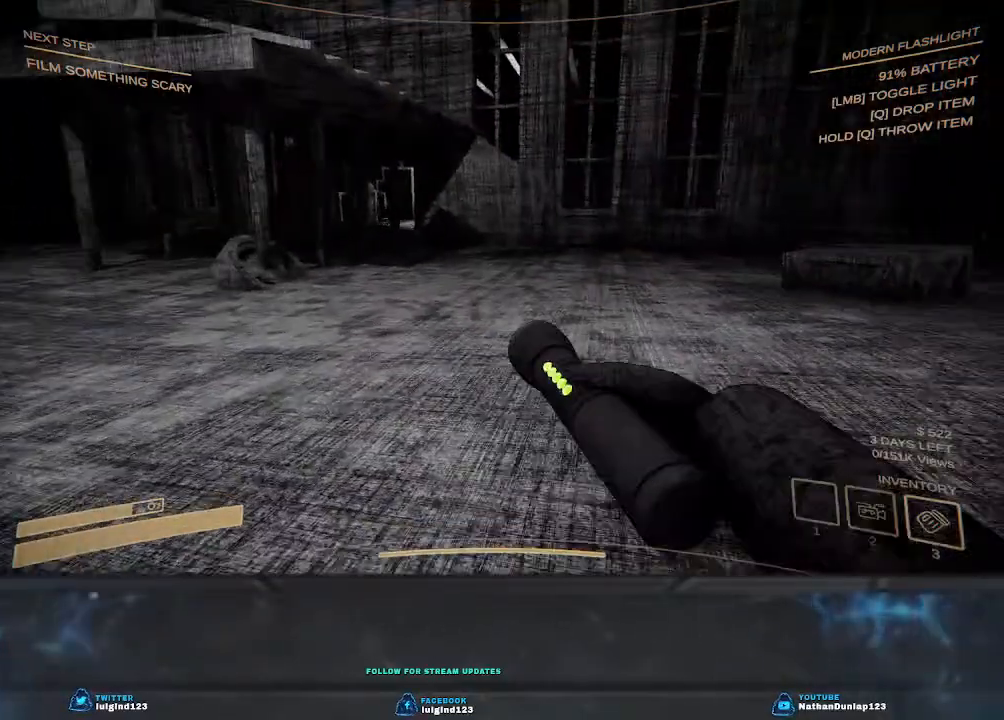
{"keys": ["a", "w"], "events": [[300, "w", "down"]]}
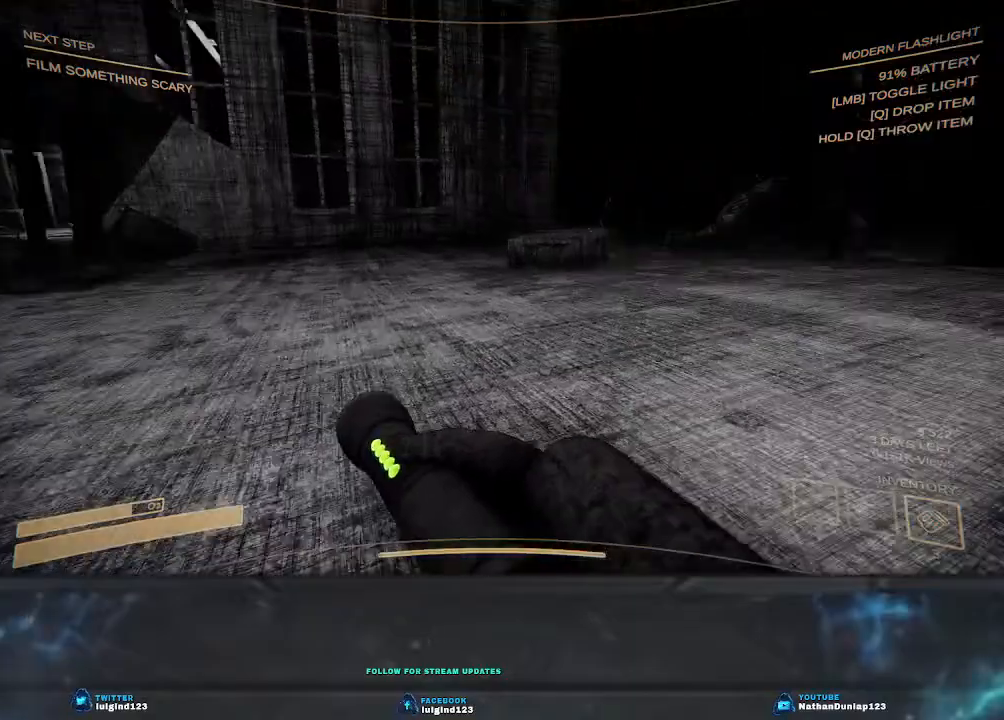
{"keys": ["a"], "events": [[100, "w", "up"]]}
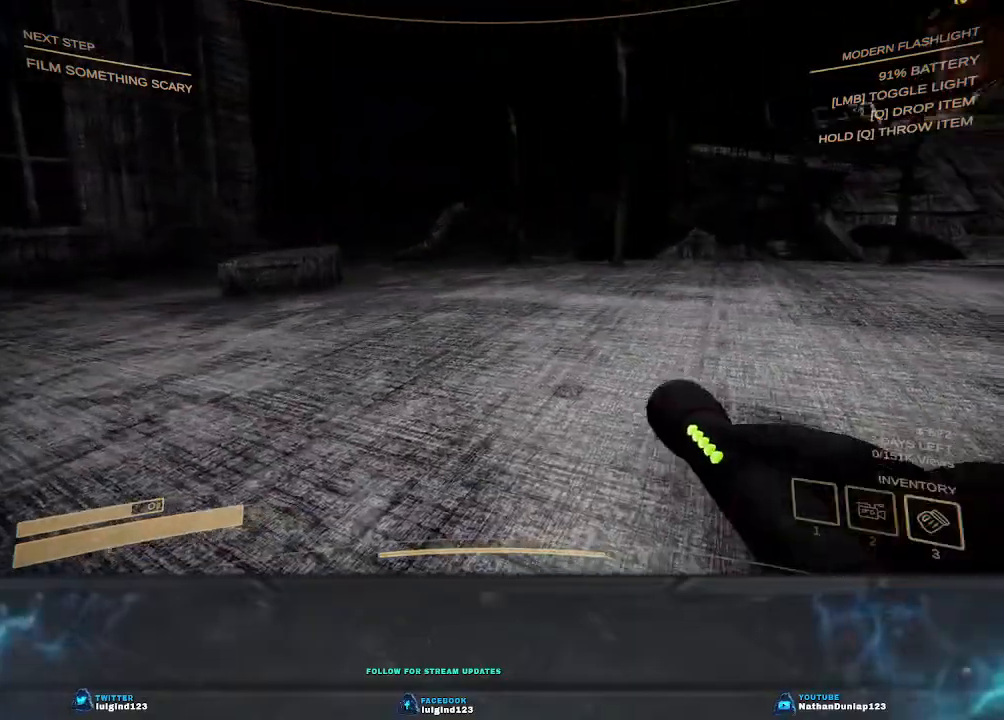
{"keys": ["a", "s"], "events": [[200, "s", "down"]]}
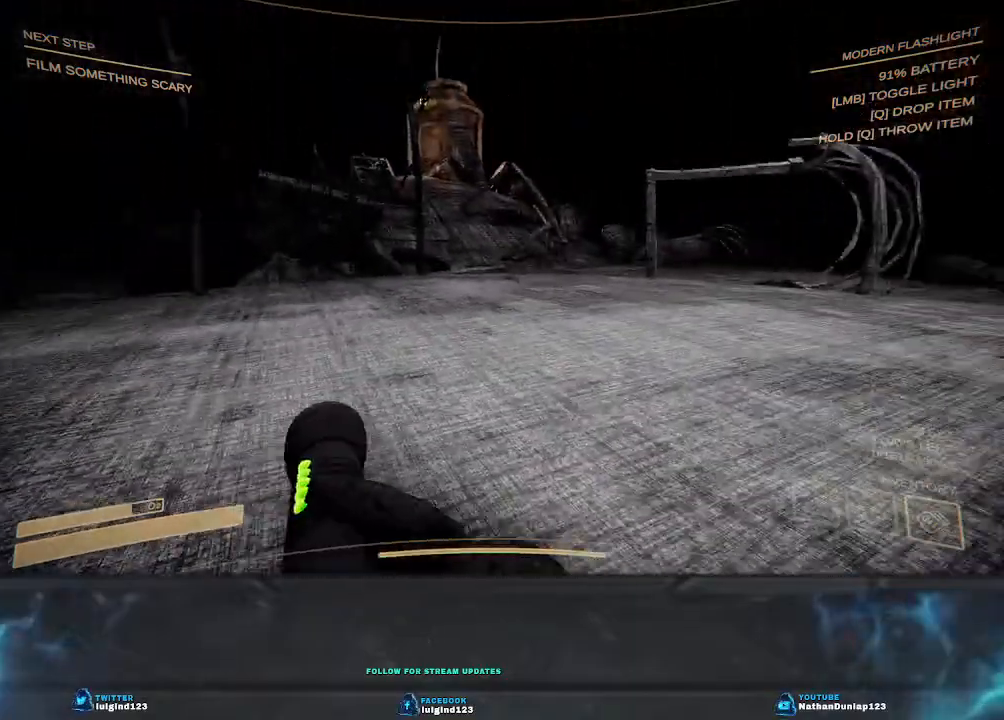
{"keys": ["s"], "events": [[33, "a", "up"]]}
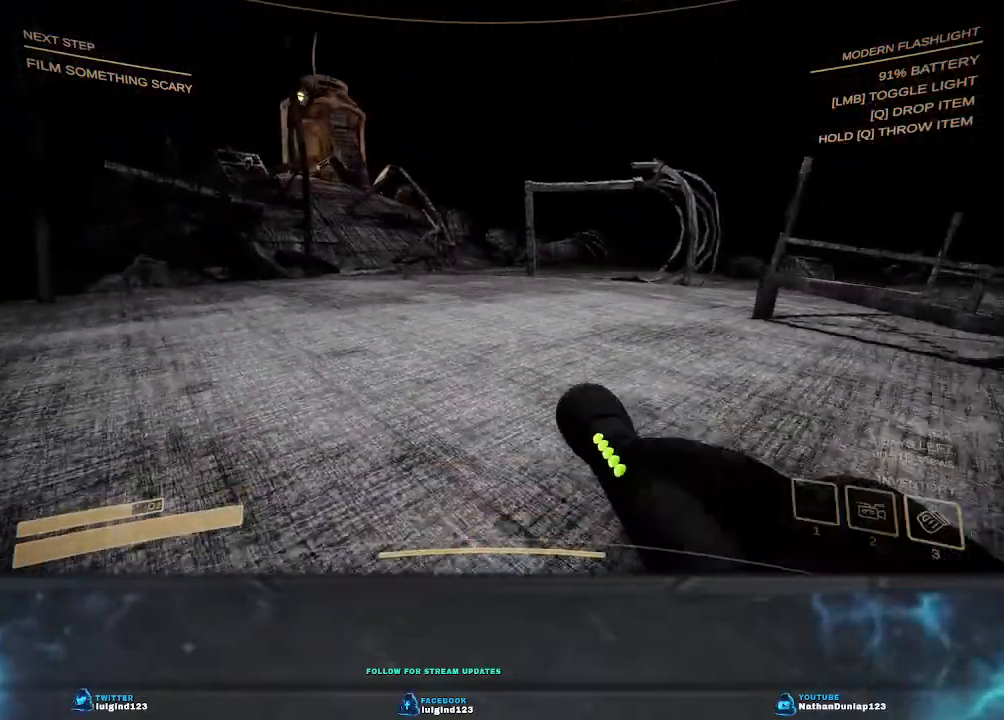
{"keys": ["d", "w"], "events": [[167, "s", "up"], [300, "d", "down"], [433, "w", "down"]]}
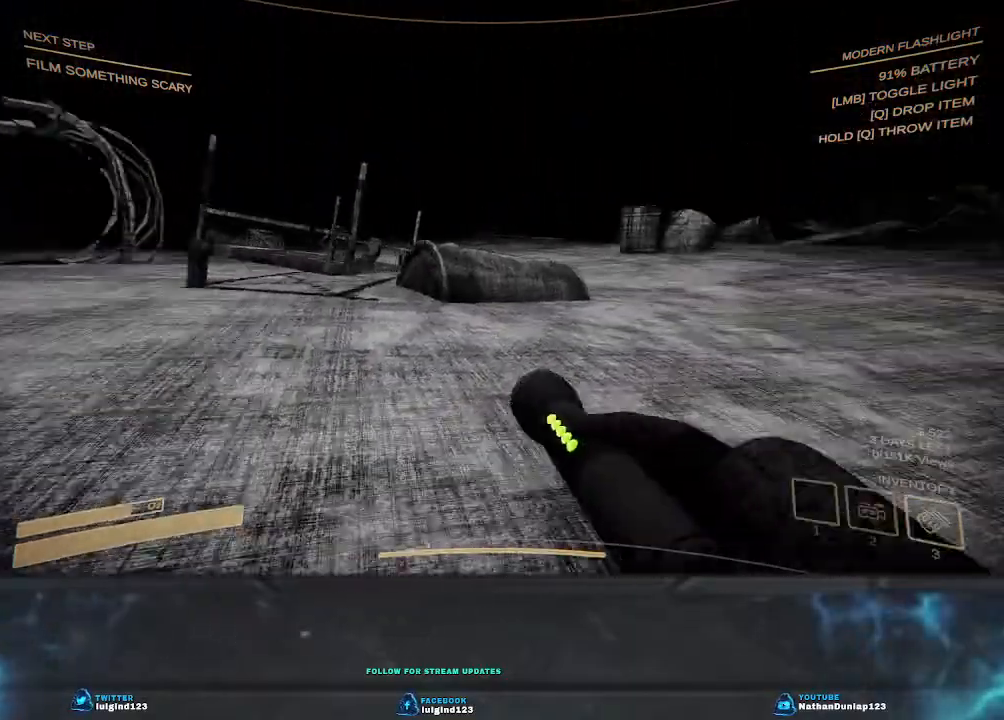
{"keys": ["d", "w"], "events": []}
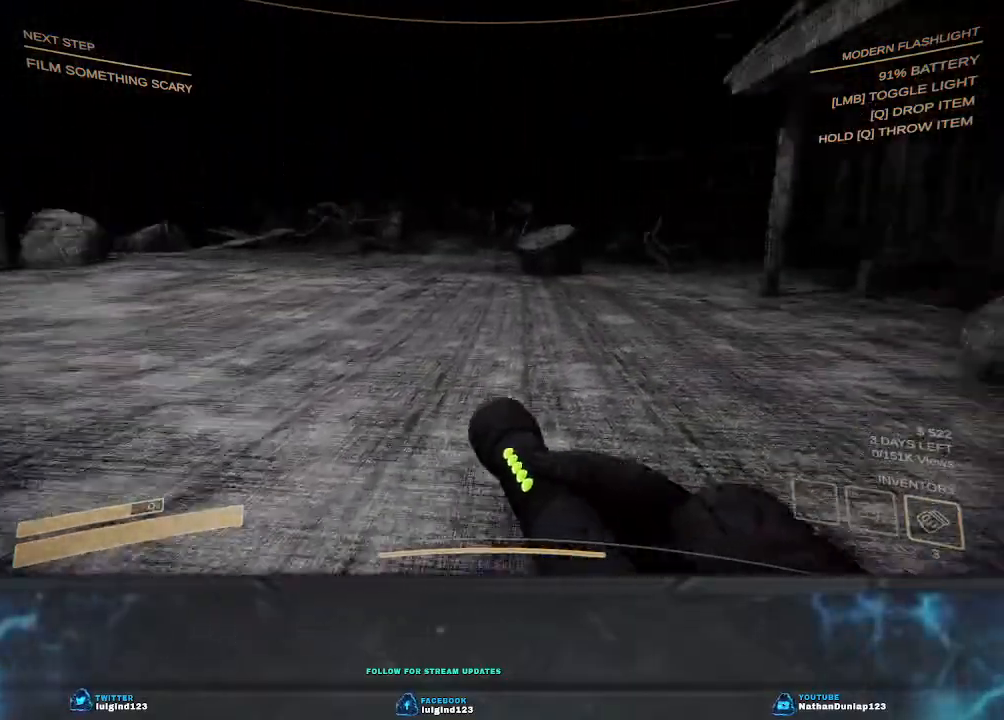
{"keys": ["w"], "events": [[133, "d", "up"]]}